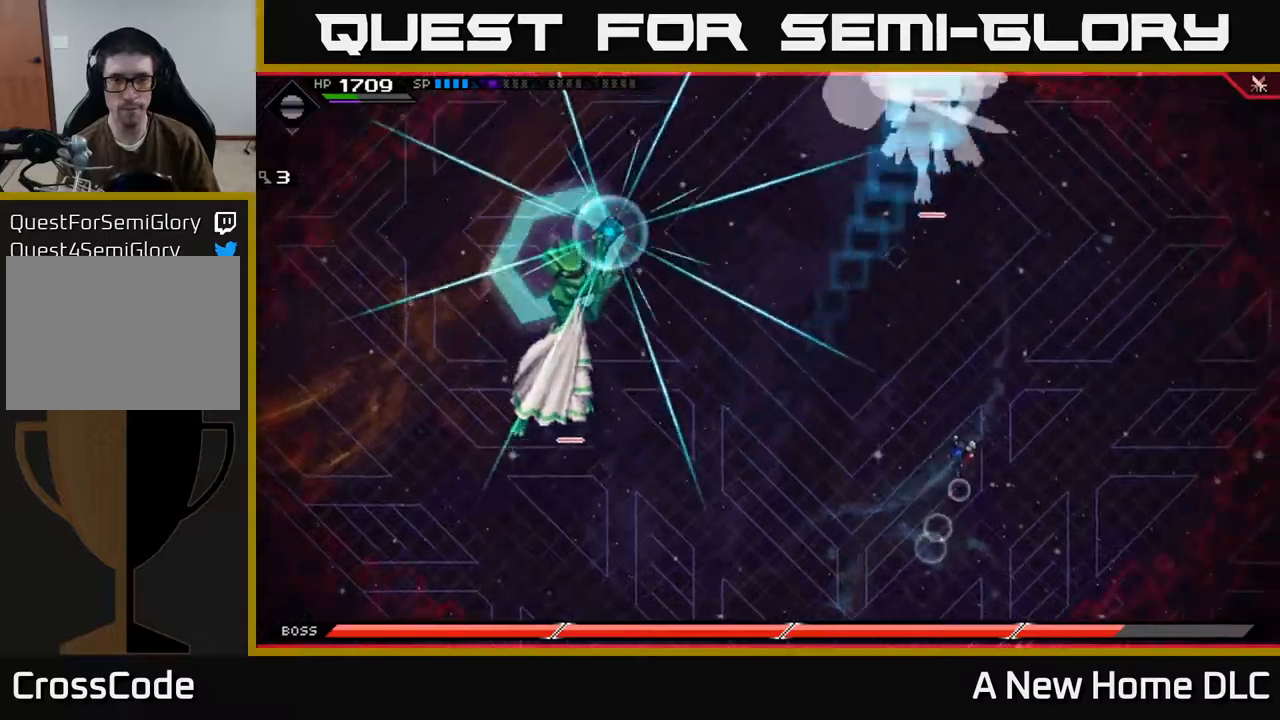
Gameplay with a controller (Xbox layout); each line is a JSON object with the inputs held at the frame after it. "events" lists button and stick changes between this image and that frame as [ms after this image, input, new state], when the widget could be followed in between.
{"buttons": [], "left_stick": "up", "right_stick": "center", "events": [[84, "left_stick", "up"], [284, "L1", "down"], [450, "L1", "up"]]}
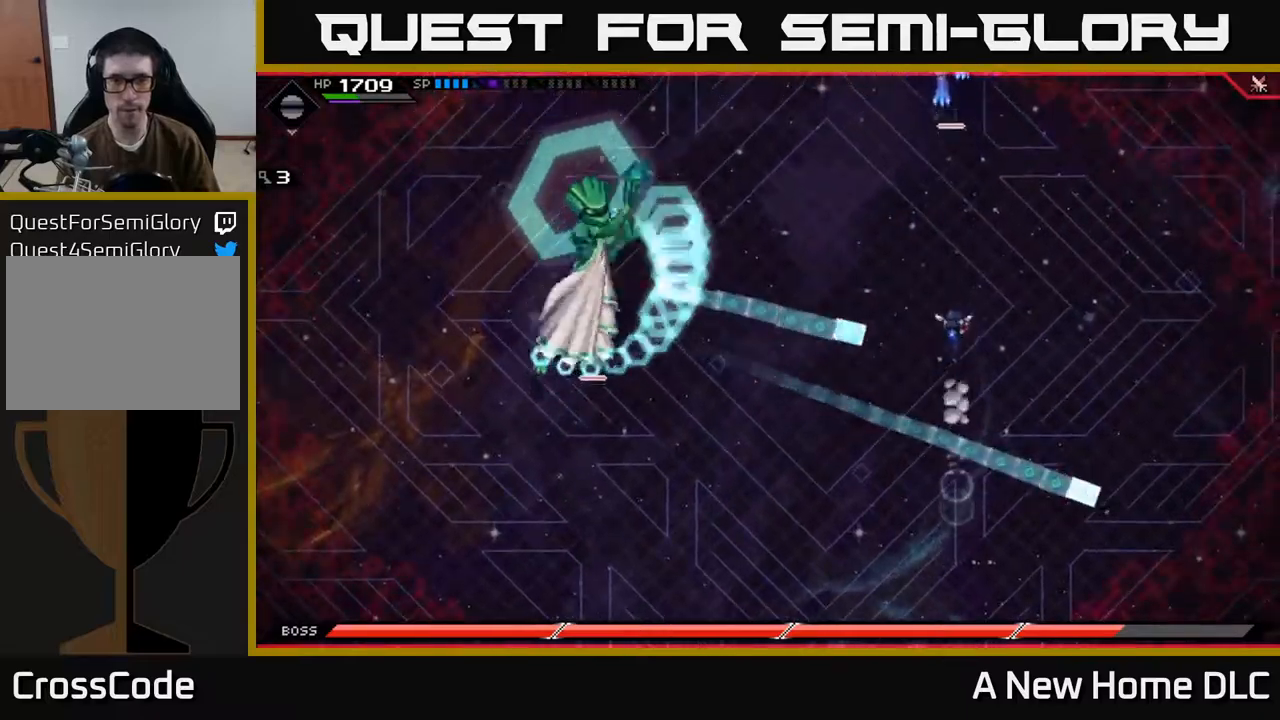
{"buttons": [], "left_stick": "up", "right_stick": "center", "events": [[84, "L1", "down"], [184, "L1", "up"], [334, "L1", "down"], [434, "L1", "up"]]}
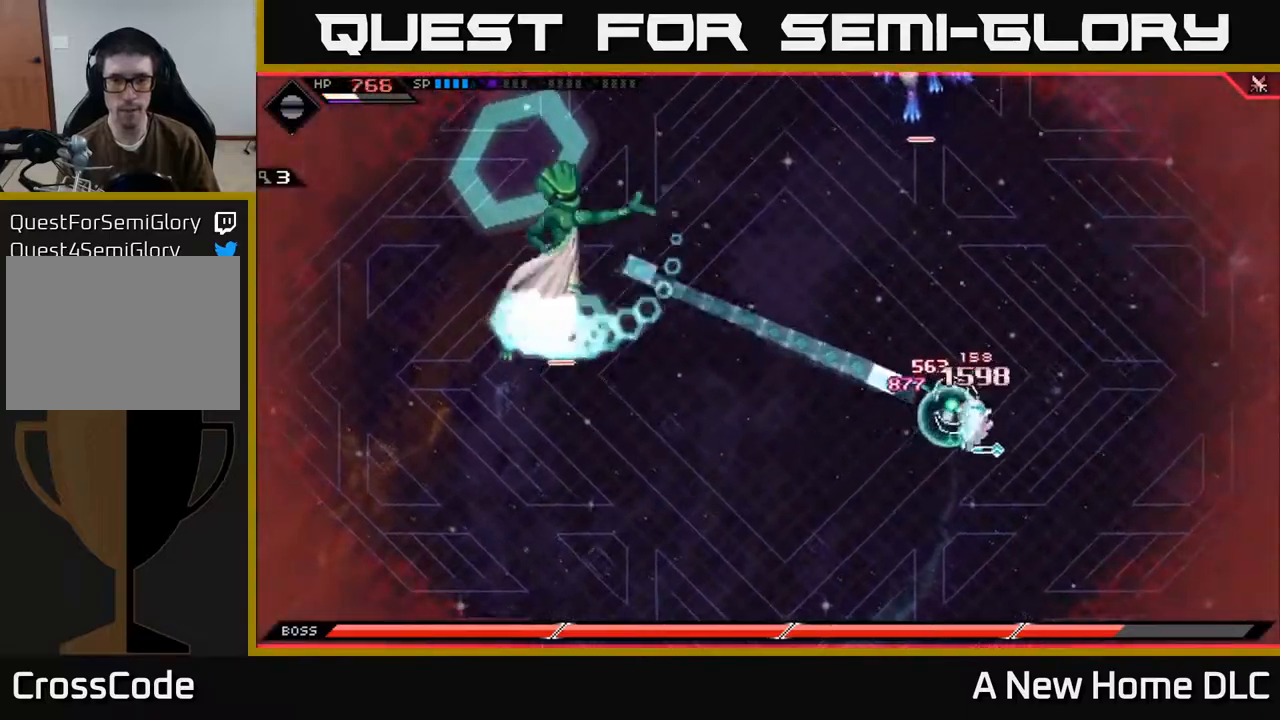
{"buttons": [], "left_stick": "center", "right_stick": "center", "events": [[17, "L1", "down"], [134, "L1", "up"], [200, "left_stick", "right"], [267, "left_stick", "down"], [450, "left_stick", "center"]]}
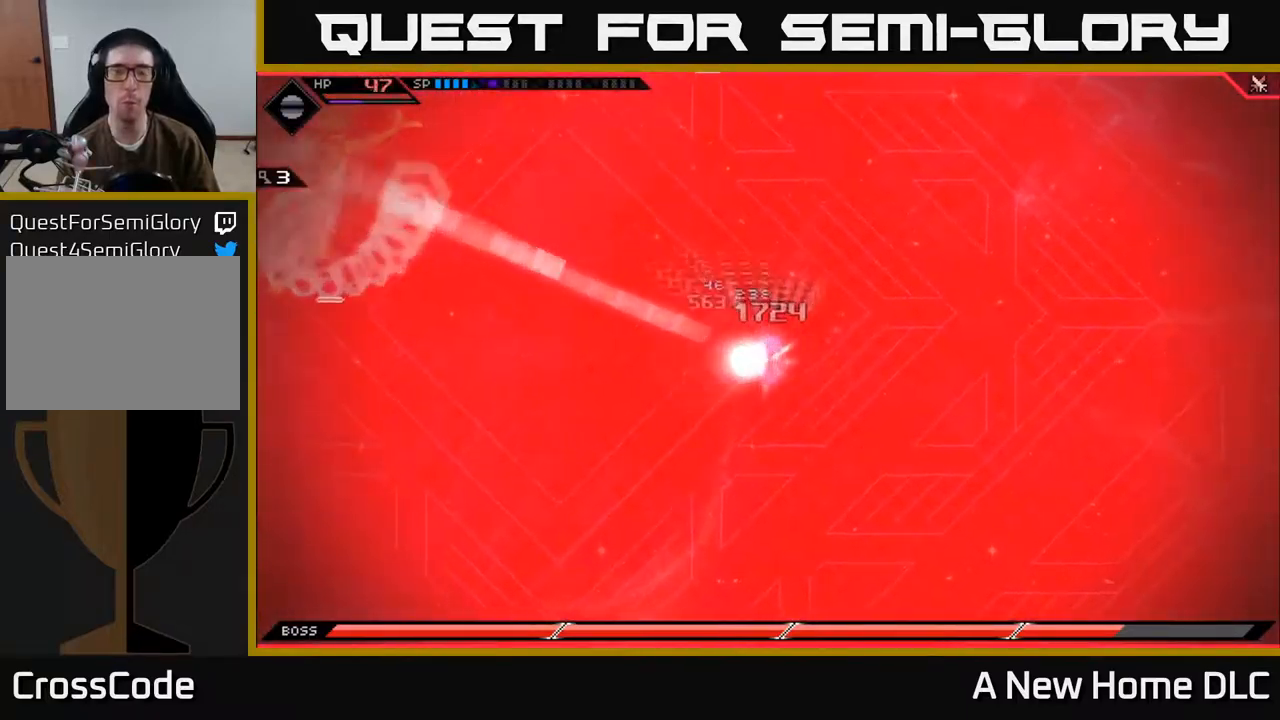
{"buttons": [], "left_stick": "center", "right_stick": "center", "events": []}
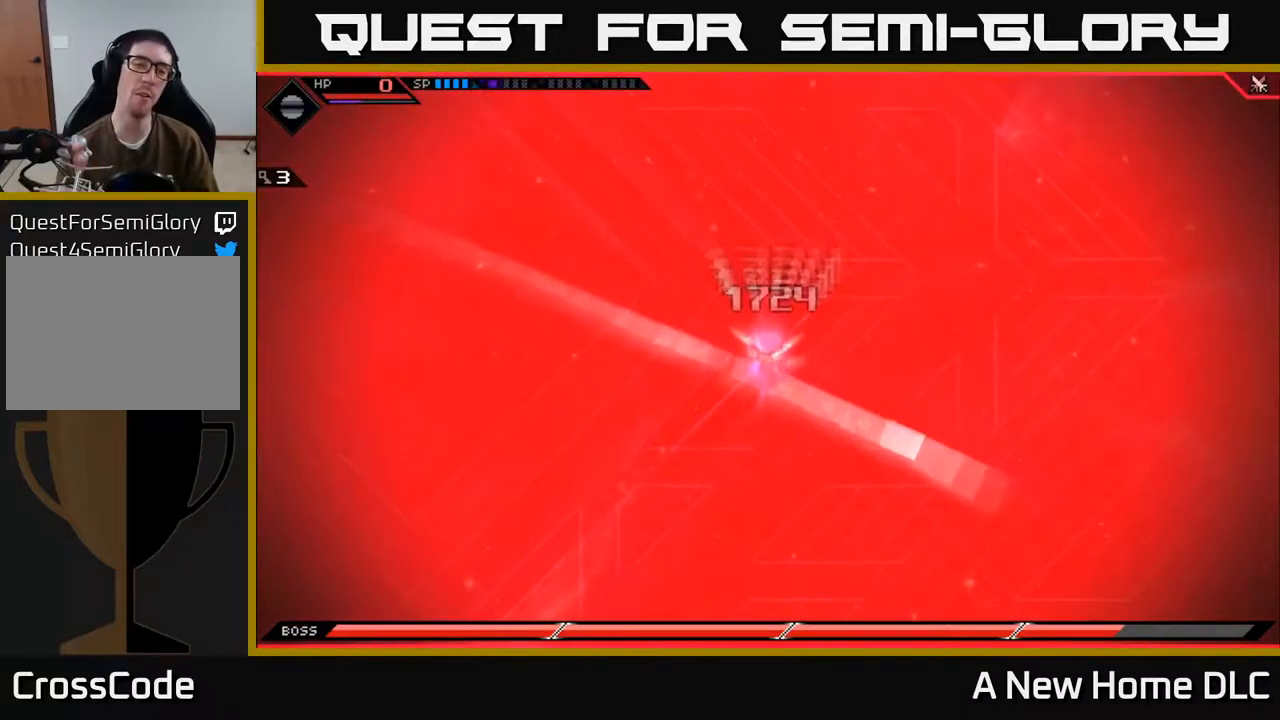
{"buttons": [], "left_stick": "center", "right_stick": "center", "events": []}
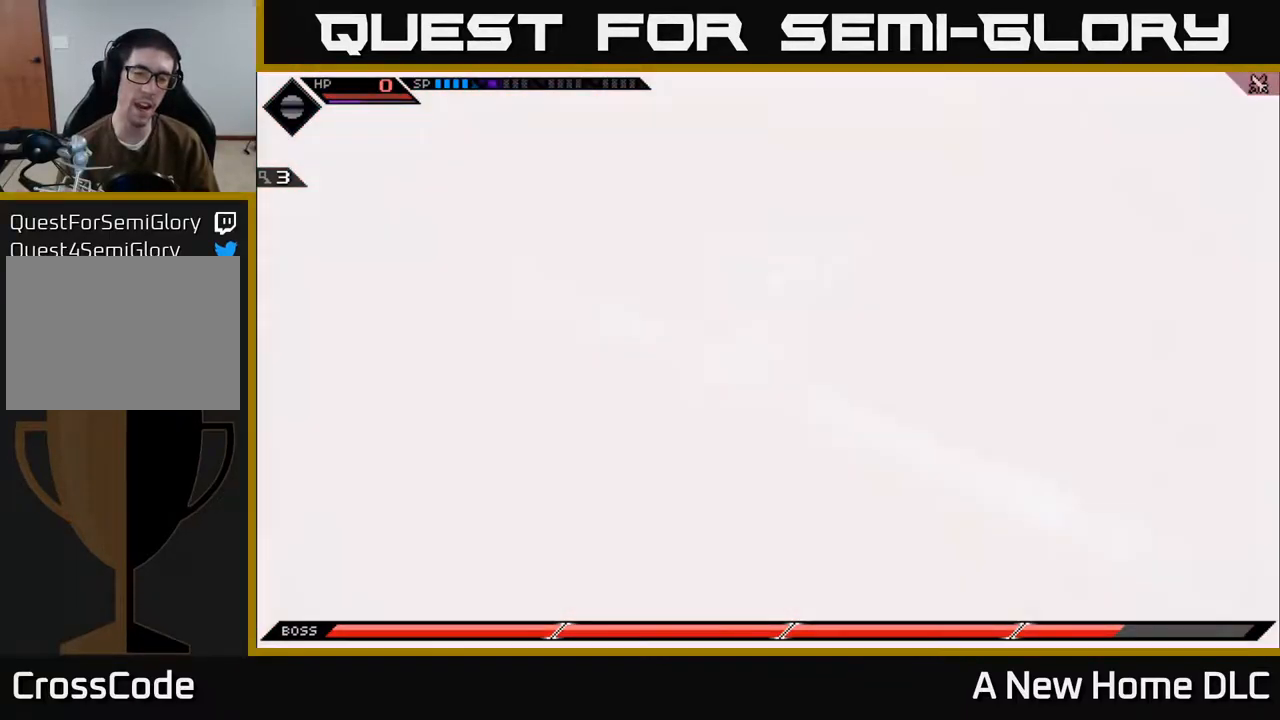
{"buttons": [], "left_stick": "center", "right_stick": "center", "events": []}
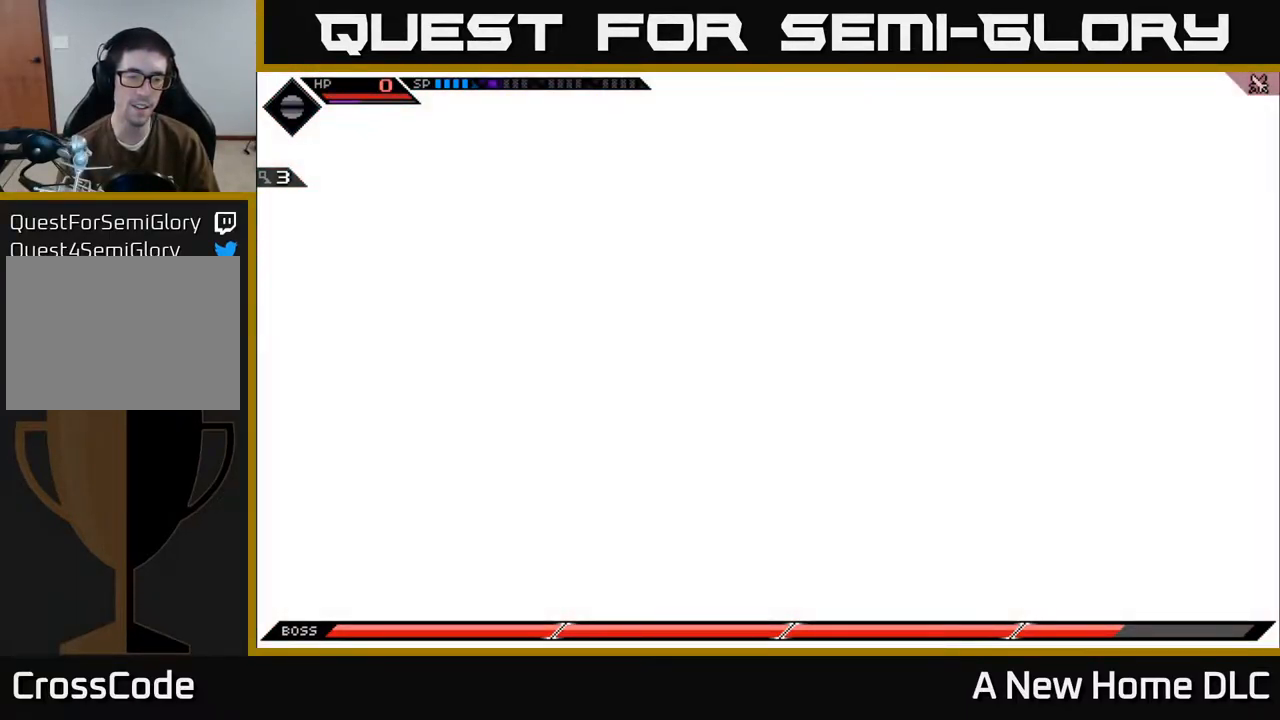
{"buttons": [], "left_stick": "center", "right_stick": "center", "events": [[350, "Y", "down"], [400, "Y", "up"]]}
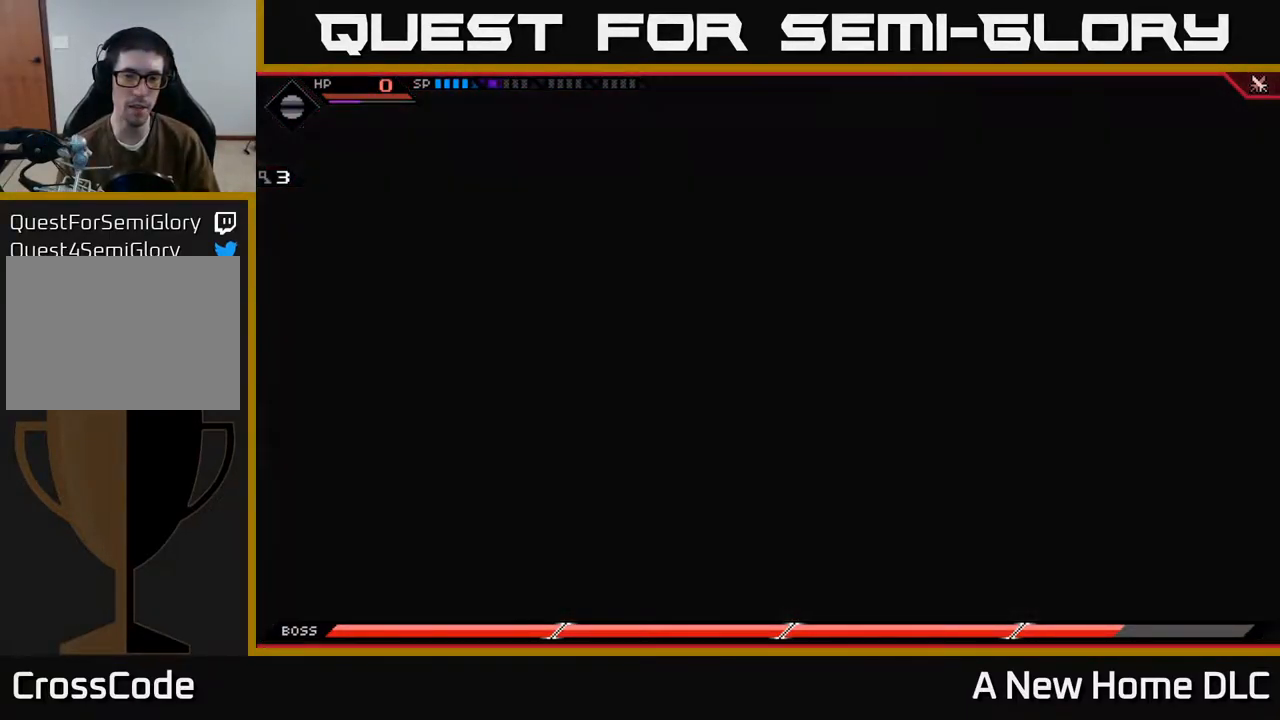
{"buttons": [], "left_stick": "center", "right_stick": "center", "events": [[34, "Y", "down"], [117, "Y", "up"], [200, "Y", "down"], [317, "Y", "up"]]}
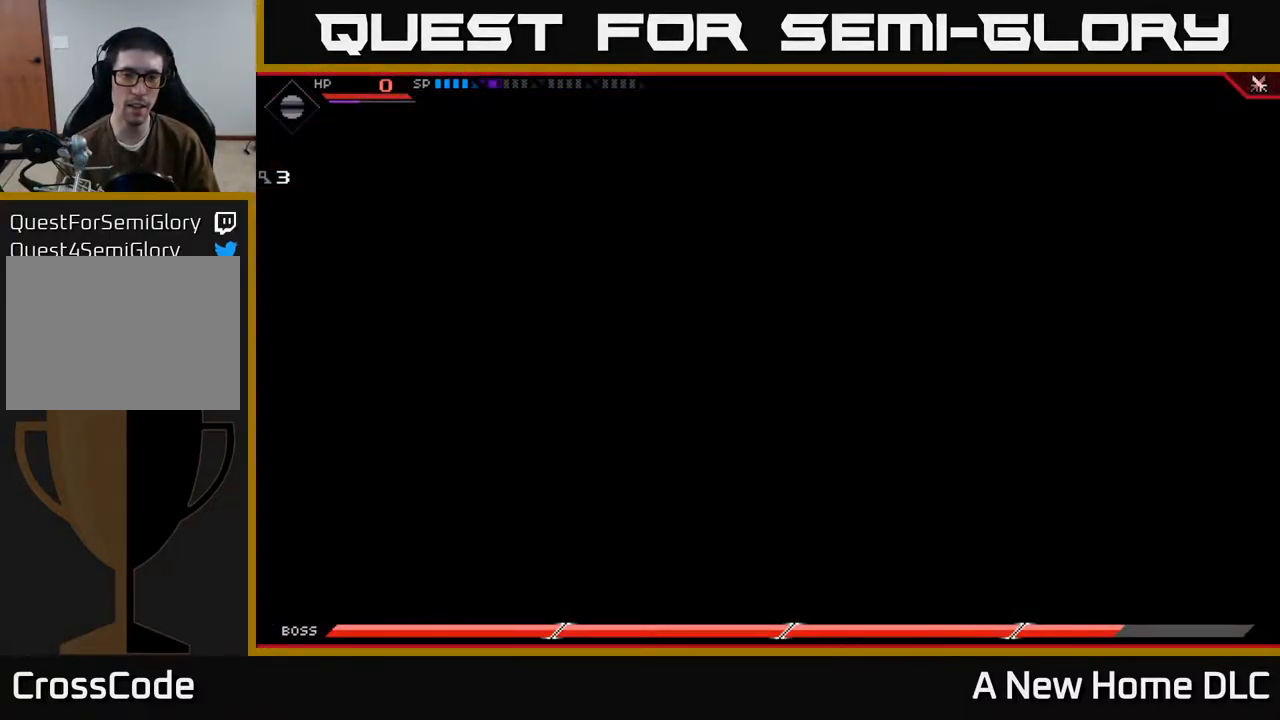
{"buttons": [], "left_stick": "center", "right_stick": "center", "events": []}
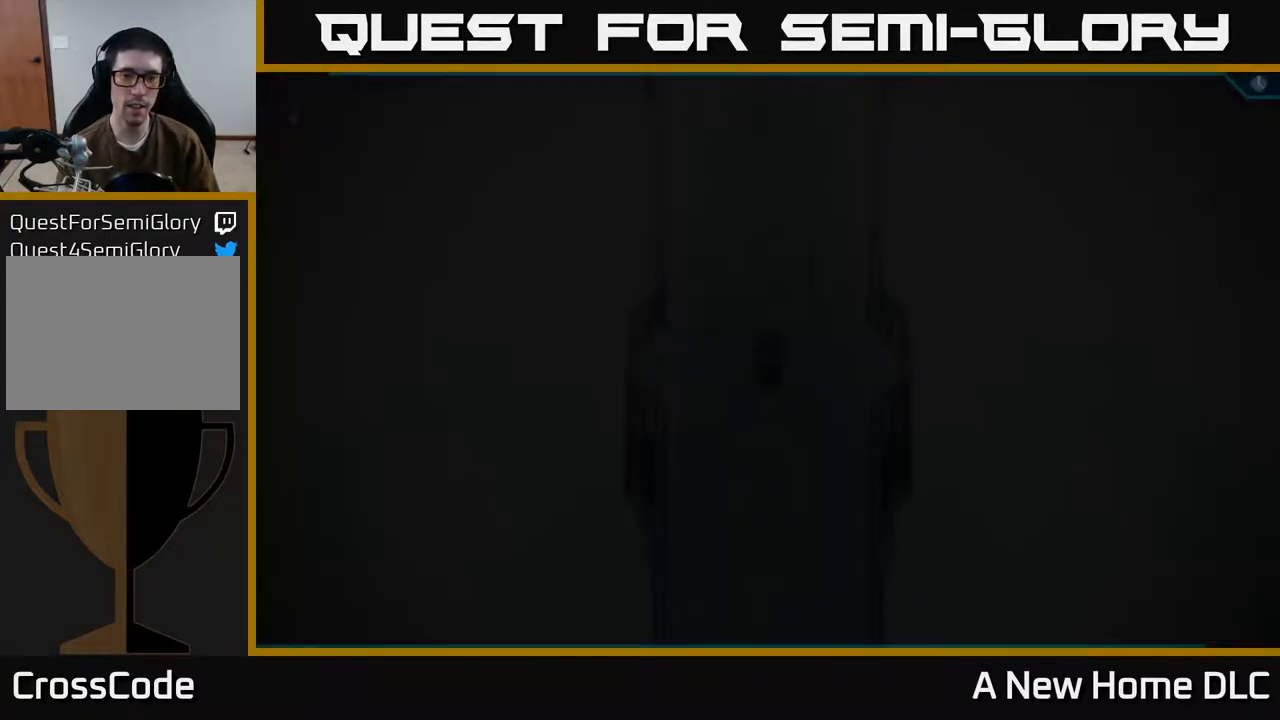
{"buttons": ["L1"], "left_stick": "center", "right_stick": "center", "events": [[467, "L1", "down"]]}
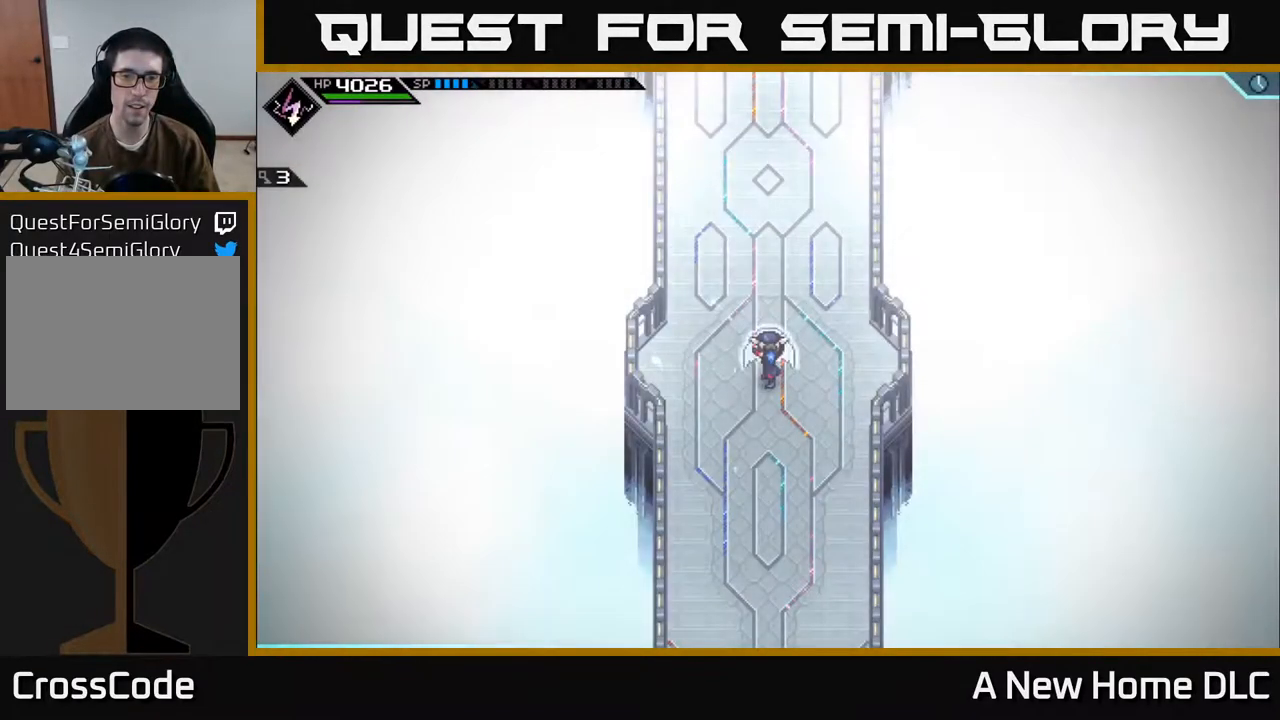
{"buttons": [], "left_stick": "center", "right_stick": "center", "events": [[468, "L1", "up"]]}
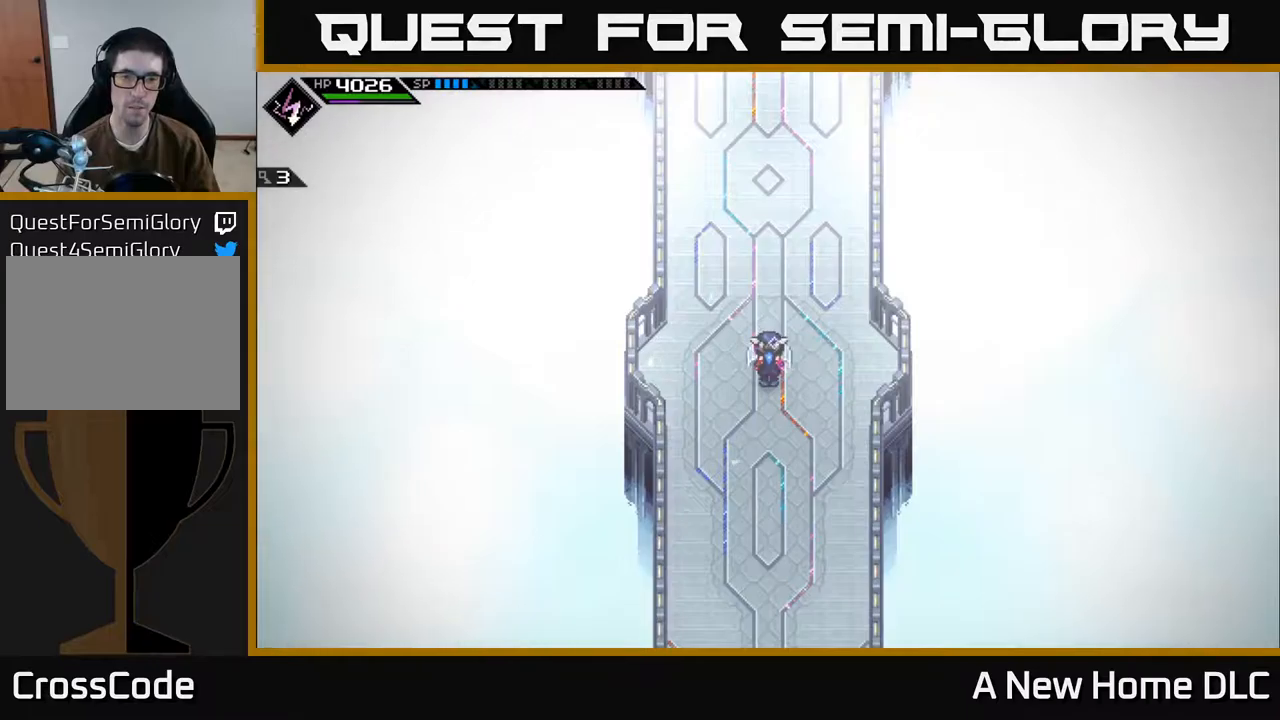
{"buttons": ["L1"], "left_stick": "center", "right_stick": "center", "events": [[267, "L1", "down"]]}
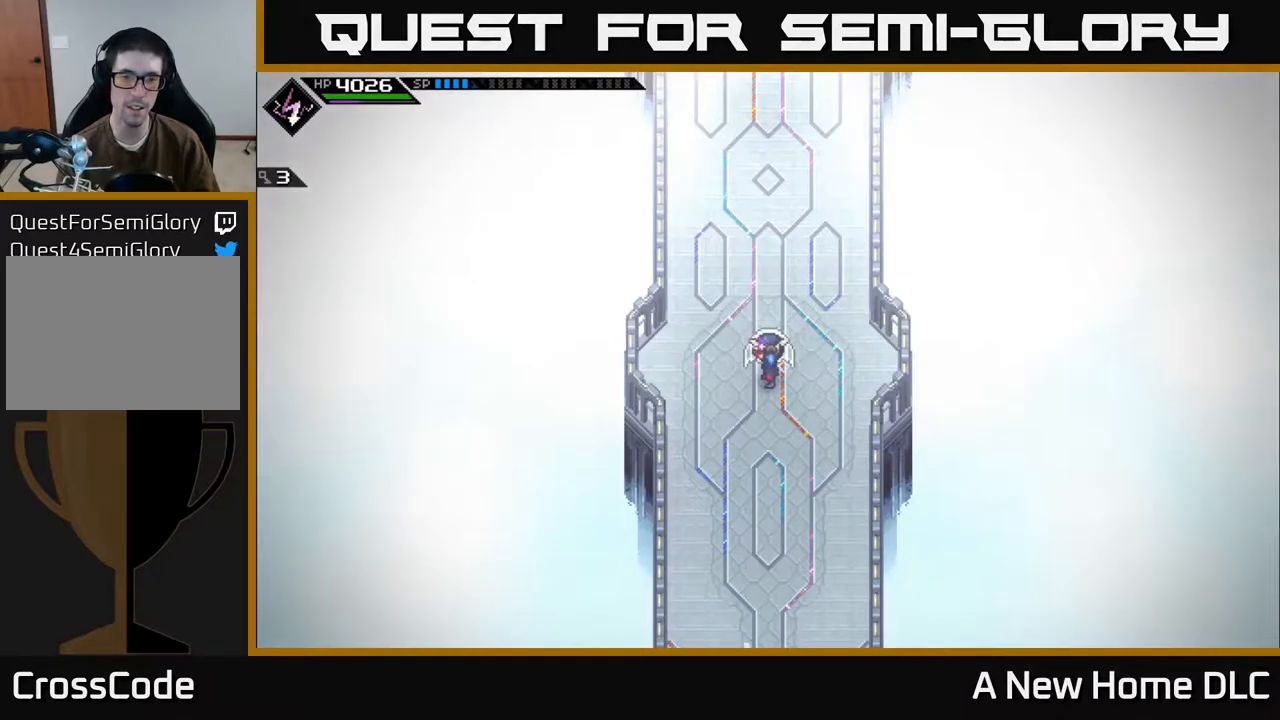
{"buttons": [], "left_stick": "down", "right_stick": "center", "events": [[217, "L1", "up"], [334, "left_stick", "down"]]}
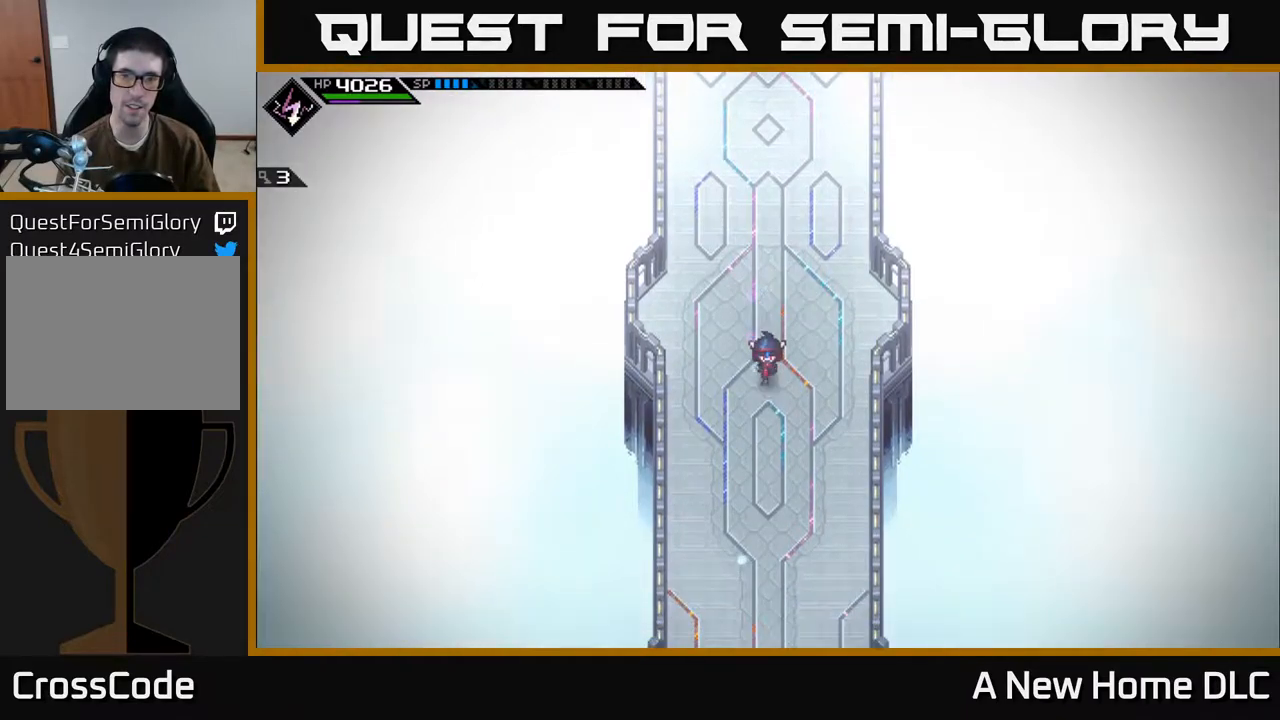
{"buttons": [], "left_stick": "center", "right_stick": "center", "events": [[50, "left_stick", "center"], [100, "L1", "down"], [367, "L1", "up"]]}
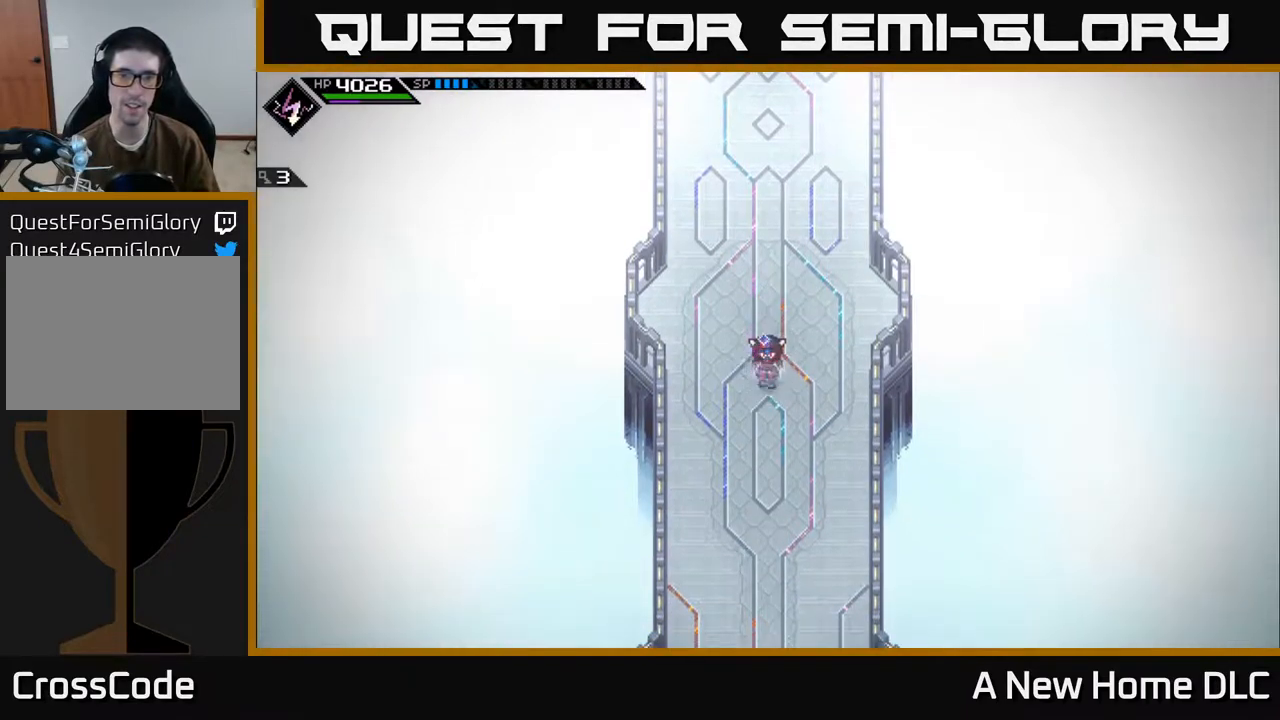
{"buttons": ["L1"], "left_stick": "center", "right_stick": "center", "events": [[17, "L1", "down"], [84, "L1", "up"], [167, "L1", "down"], [250, "L1", "up"], [334, "L1", "down"], [400, "L1", "up"], [467, "L1", "down"]]}
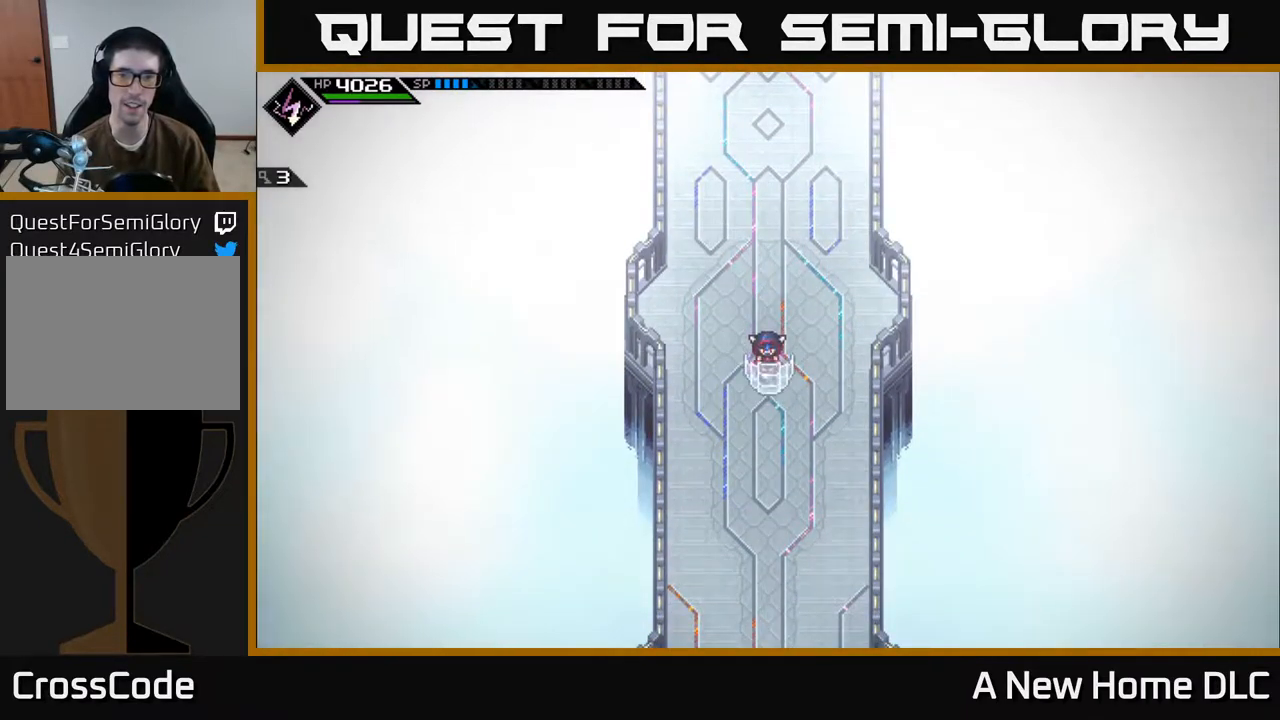
{"buttons": [], "left_stick": "up", "right_stick": "center", "events": [[34, "L1", "up"], [117, "L1", "down"], [200, "L1", "up"], [434, "left_stick", "up"]]}
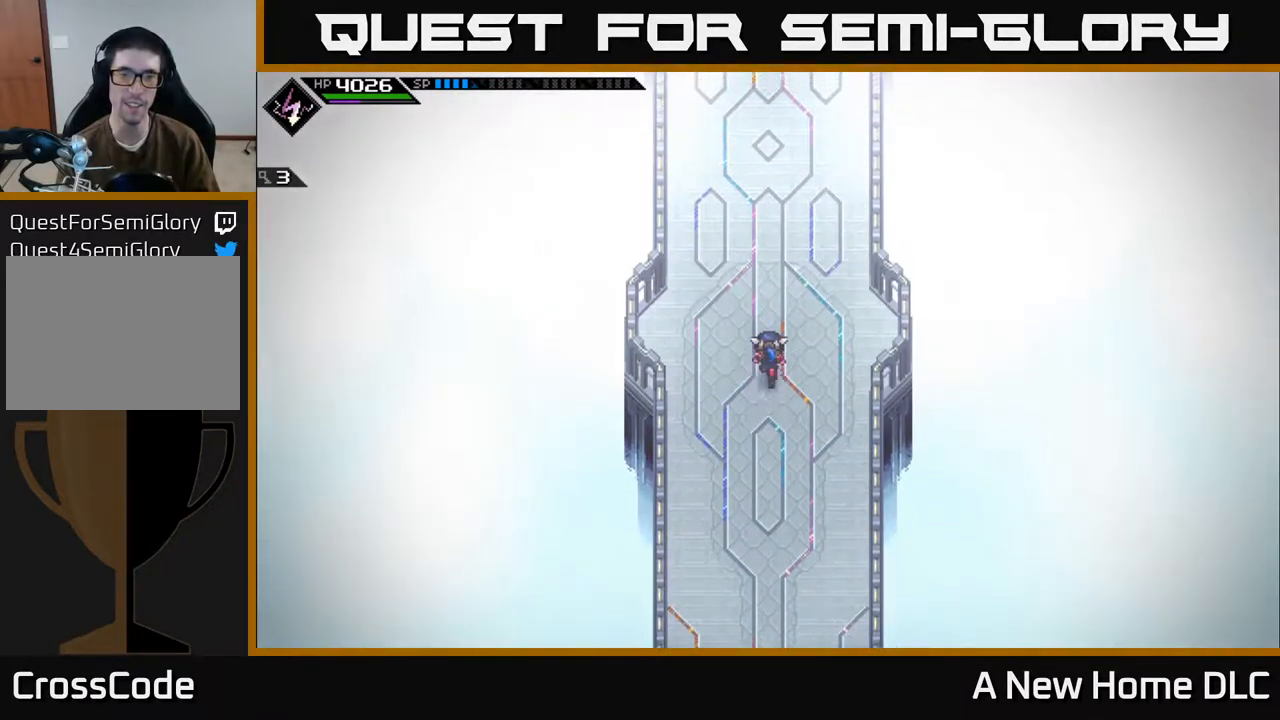
{"buttons": [], "left_stick": "up", "right_stick": "center", "events": [[384, "L1", "down"], [450, "L1", "up"]]}
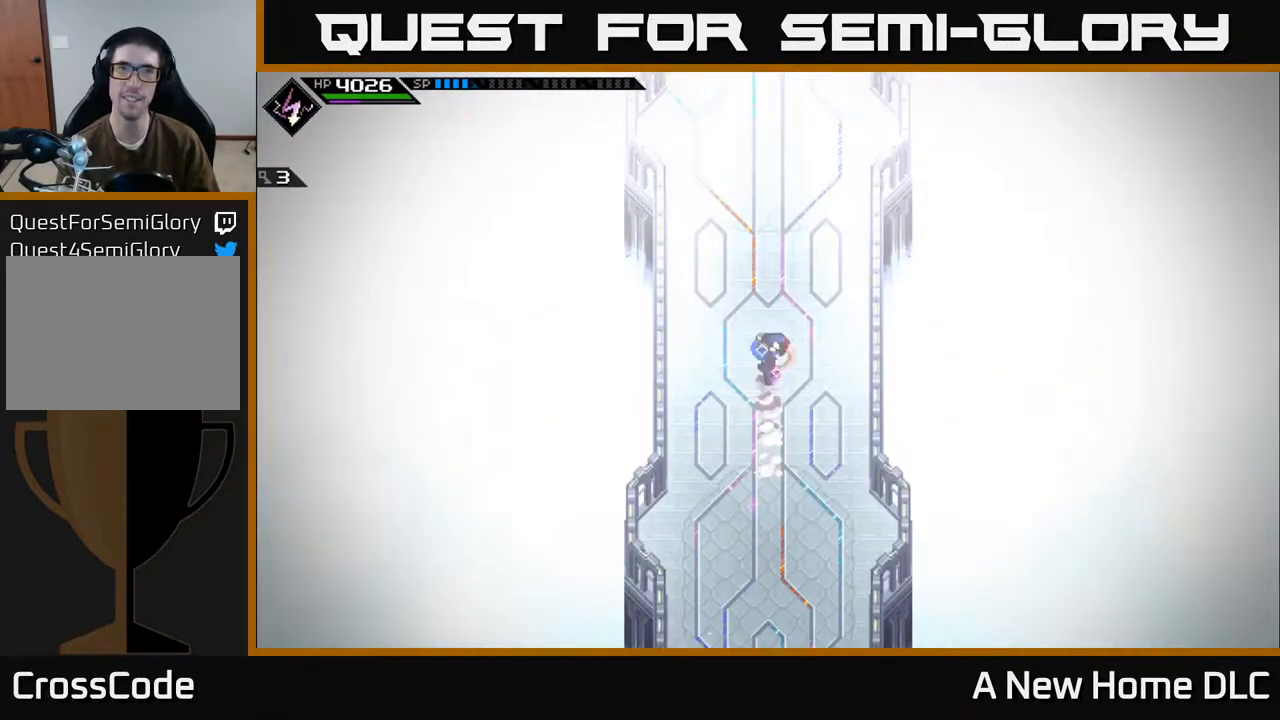
{"buttons": ["L1"], "left_stick": "up", "right_stick": "center", "events": [[34, "L1", "down"], [134, "L1", "up"], [200, "L1", "down"], [300, "L1", "up"], [467, "L1", "down"]]}
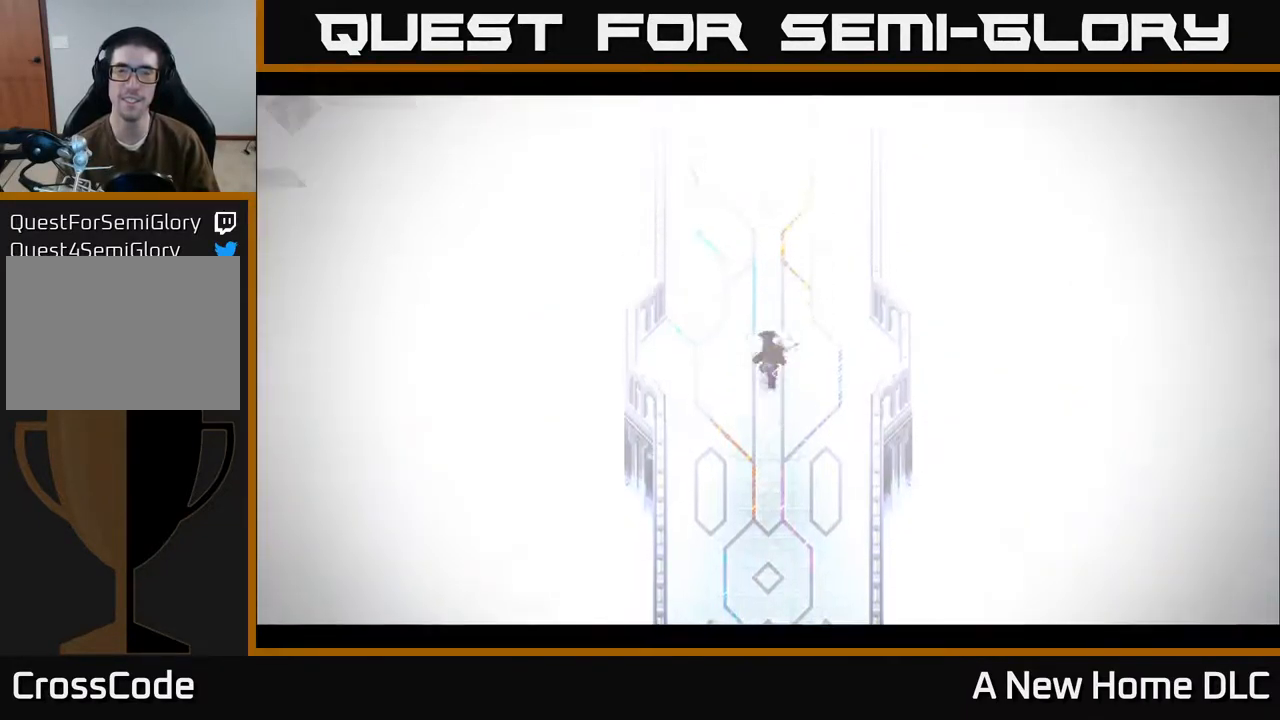
{"buttons": [], "left_stick": "up", "right_stick": "center", "events": [[84, "L1", "up"]]}
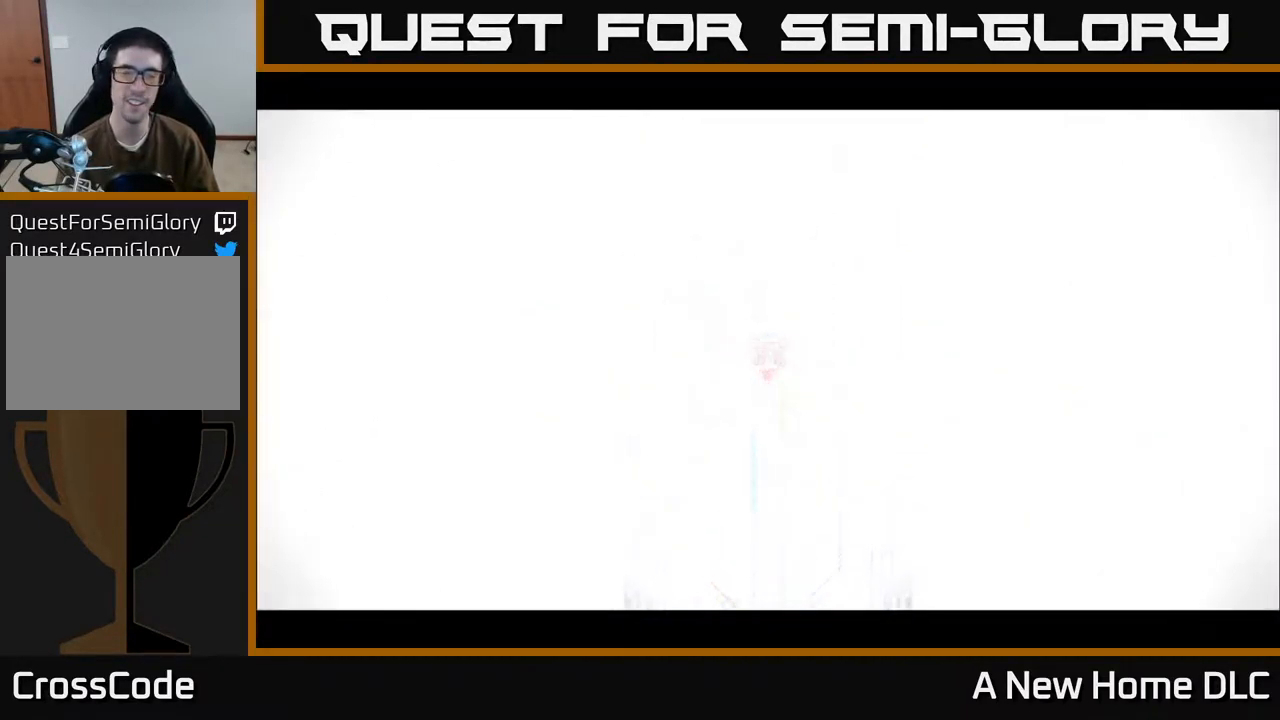
{"buttons": [], "left_stick": "up", "right_stick": "center", "events": []}
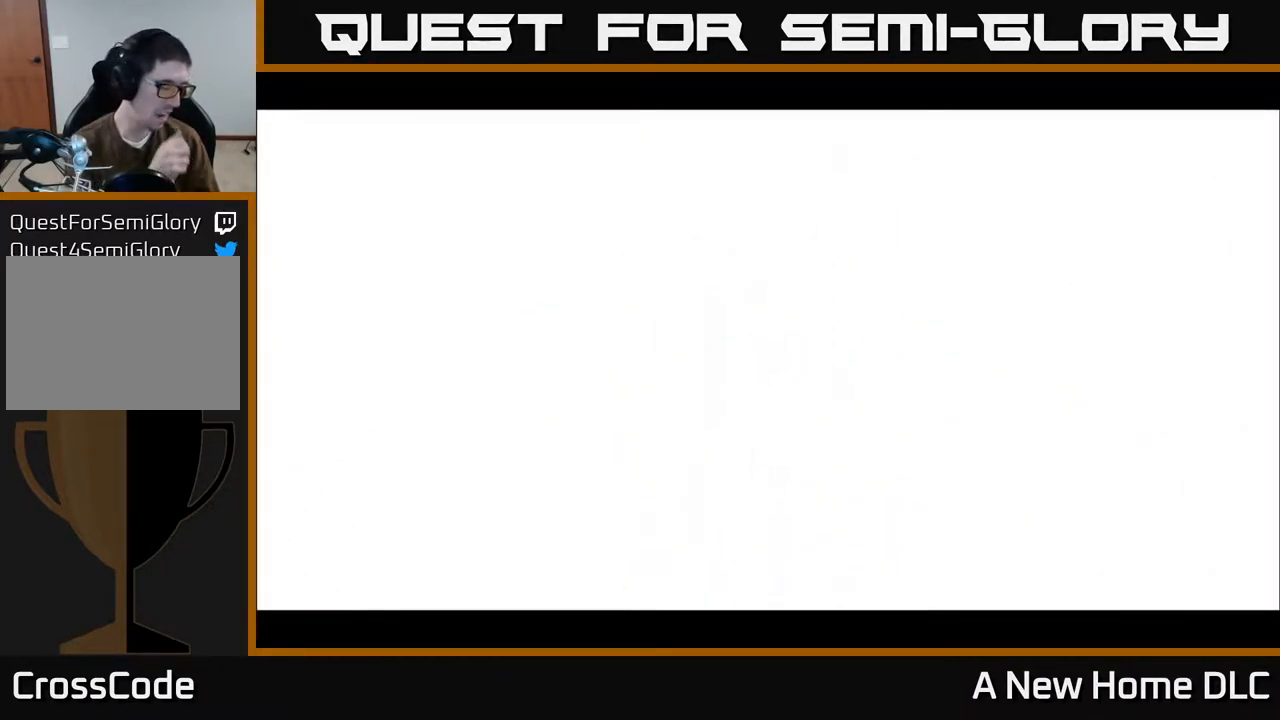
{"buttons": [], "left_stick": "up", "right_stick": "center", "events": []}
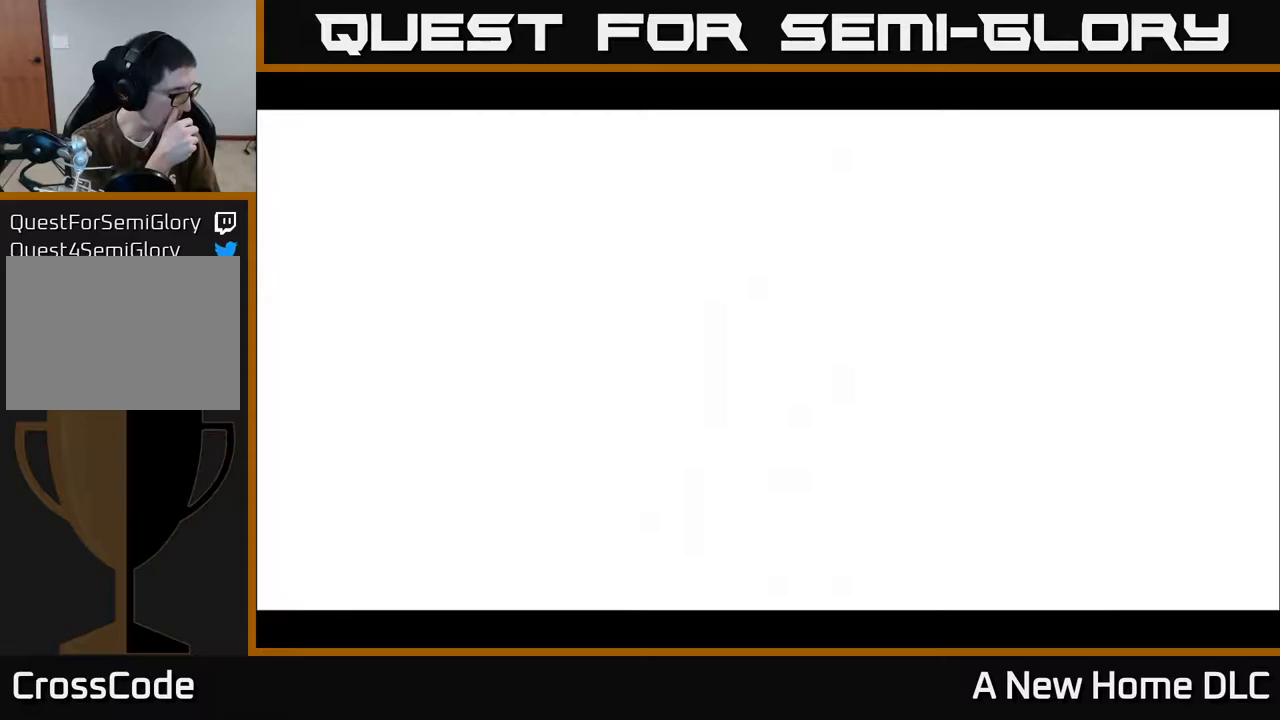
{"buttons": [], "left_stick": "up", "right_stick": "center", "events": []}
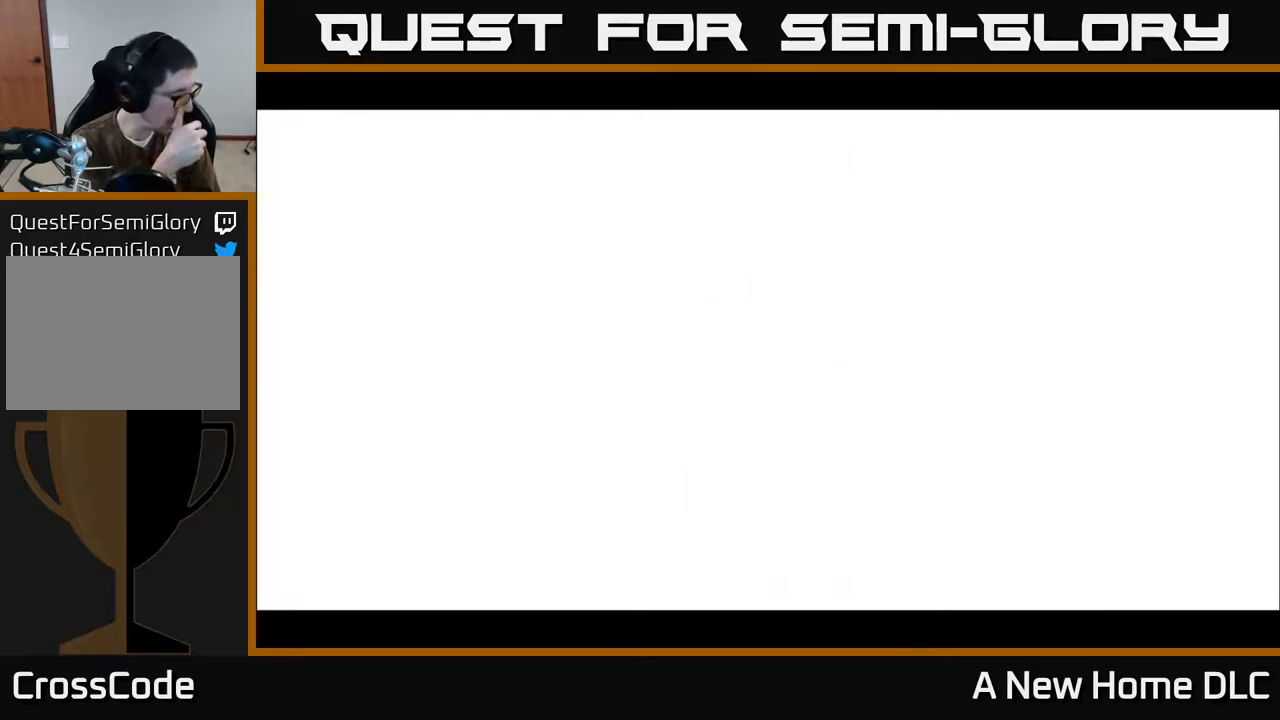
{"buttons": [], "left_stick": "up", "right_stick": "center", "events": []}
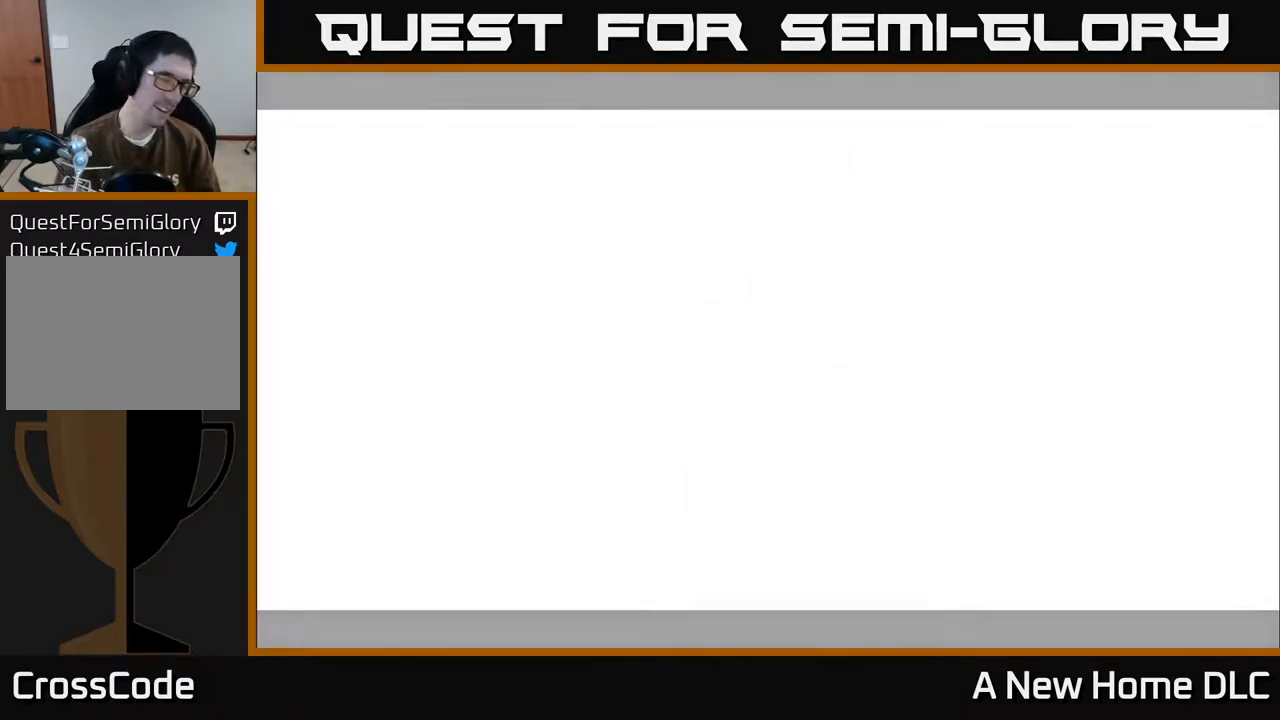
{"buttons": [], "left_stick": "center", "right_stick": "center", "events": [[317, "left_stick", "center"]]}
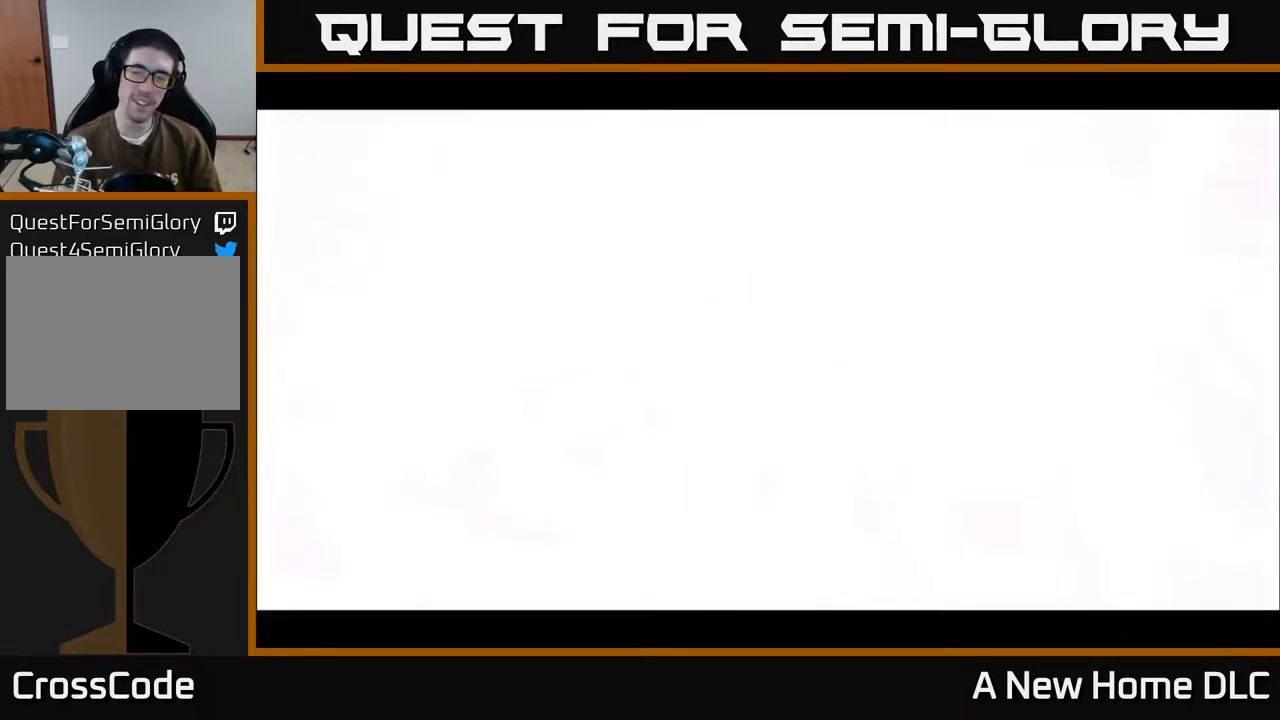
{"buttons": [], "left_stick": "center", "right_stick": "center", "events": [[217, "Y", "down"], [283, "Y", "up"], [350, "Y", "down"], [433, "Y", "up"]]}
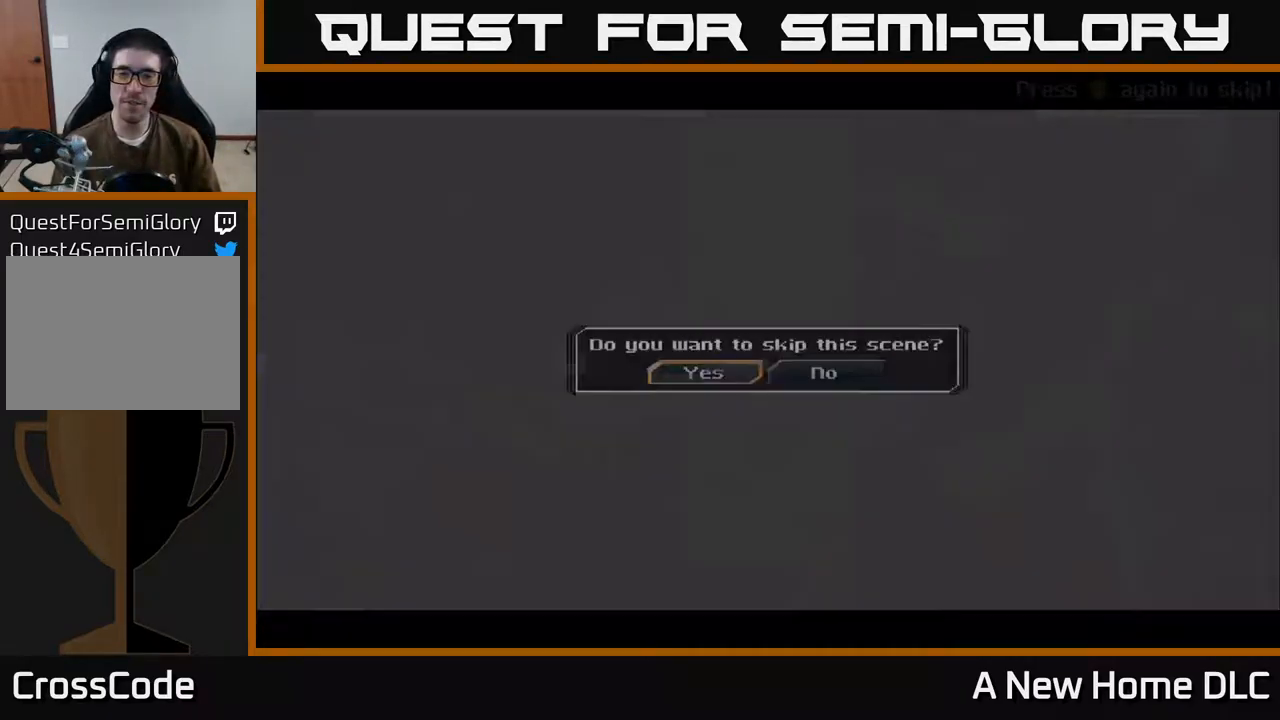
{"buttons": [], "left_stick": "center", "right_stick": "center", "events": [[50, "A", "down"], [150, "A", "up"], [383, "Y", "down"], [467, "Y", "up"]]}
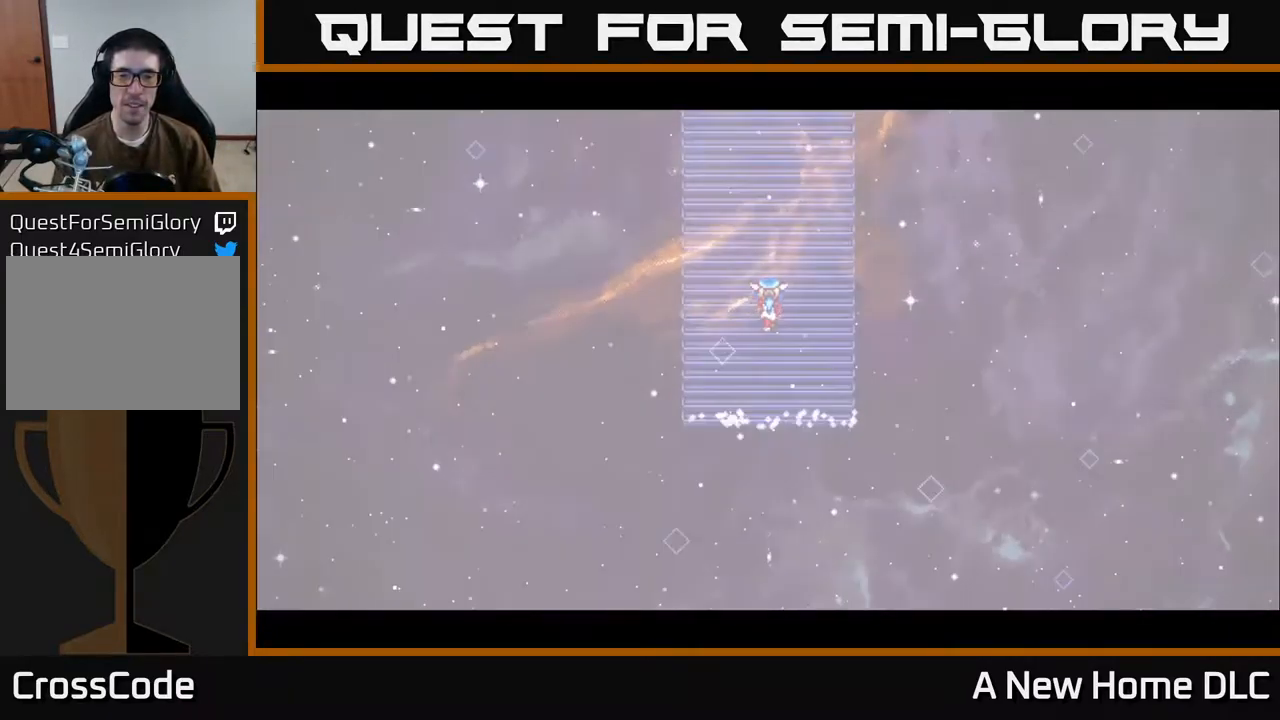
{"buttons": [], "left_stick": "center", "right_stick": "center", "events": [[33, "Y", "down"], [117, "Y", "up"], [283, "left_stick", "up"], [467, "left_stick", "center"]]}
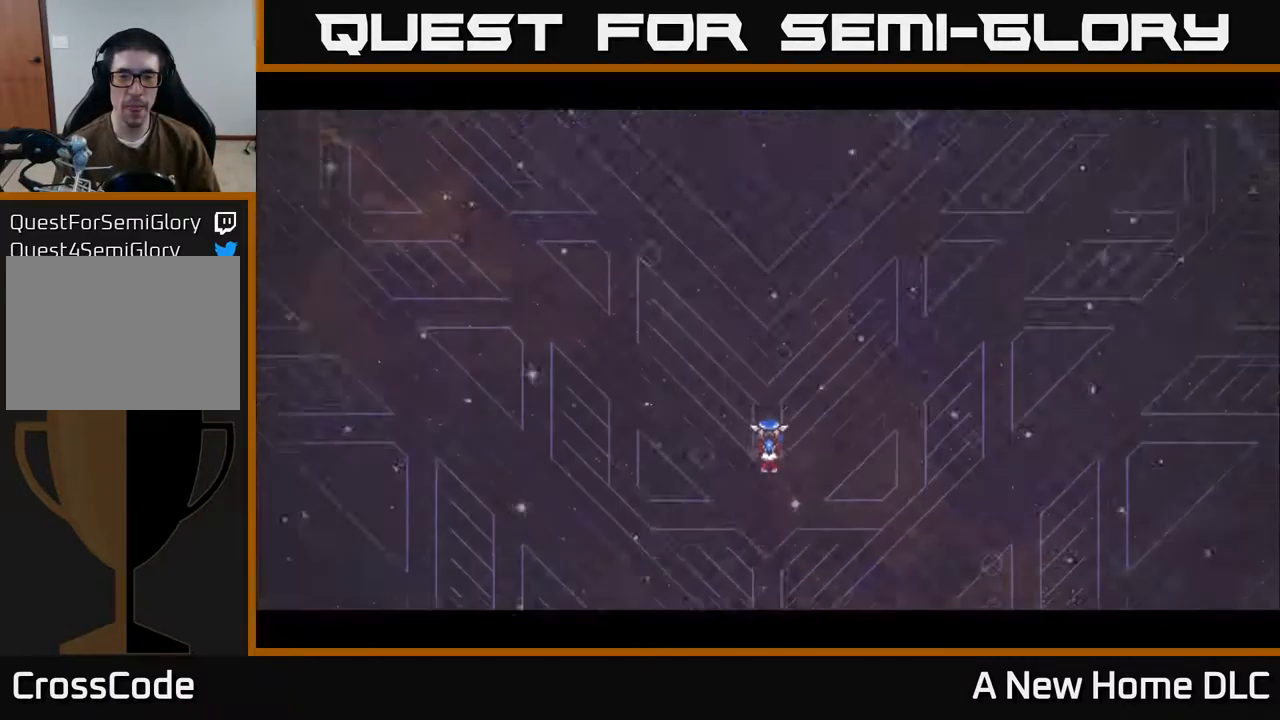
{"buttons": [], "left_stick": "up", "right_stick": "center", "events": [[233, "left_stick", "up"]]}
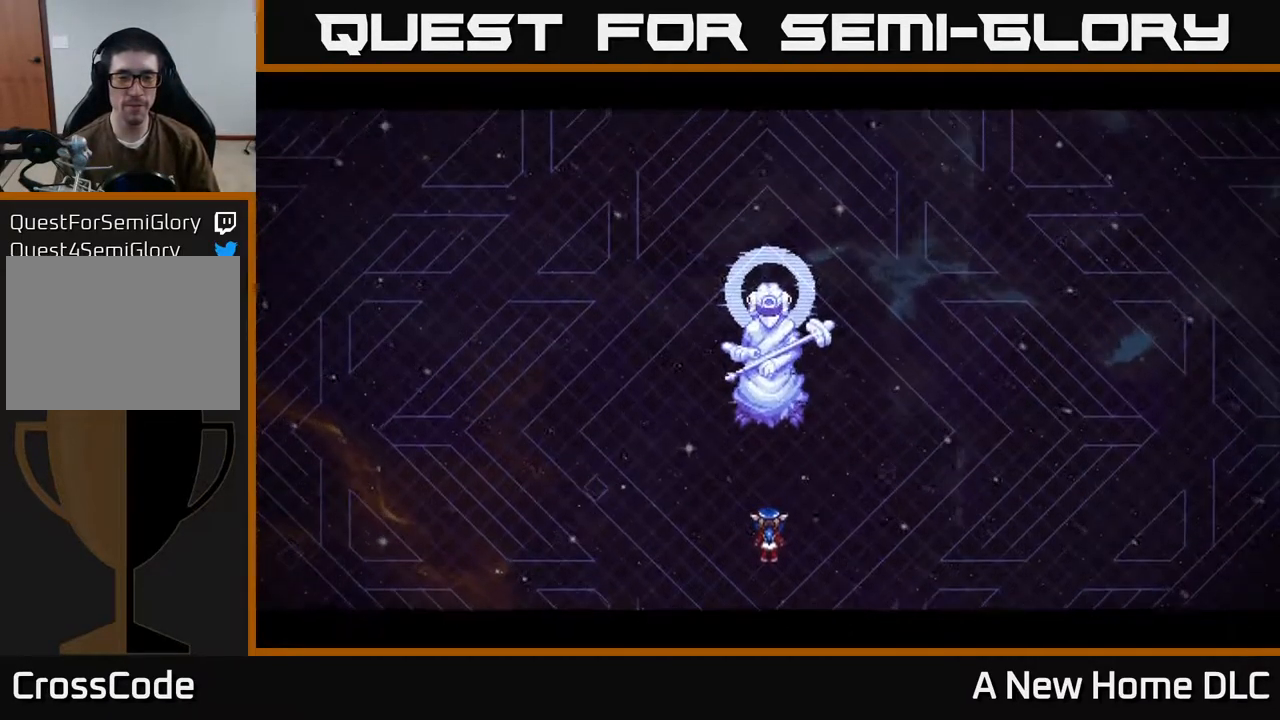
{"buttons": ["Y"], "left_stick": "center", "right_stick": "center", "events": [[83, "left_stick", "center"], [350, "Y", "down"], [400, "Y", "up"], [467, "Y", "down"]]}
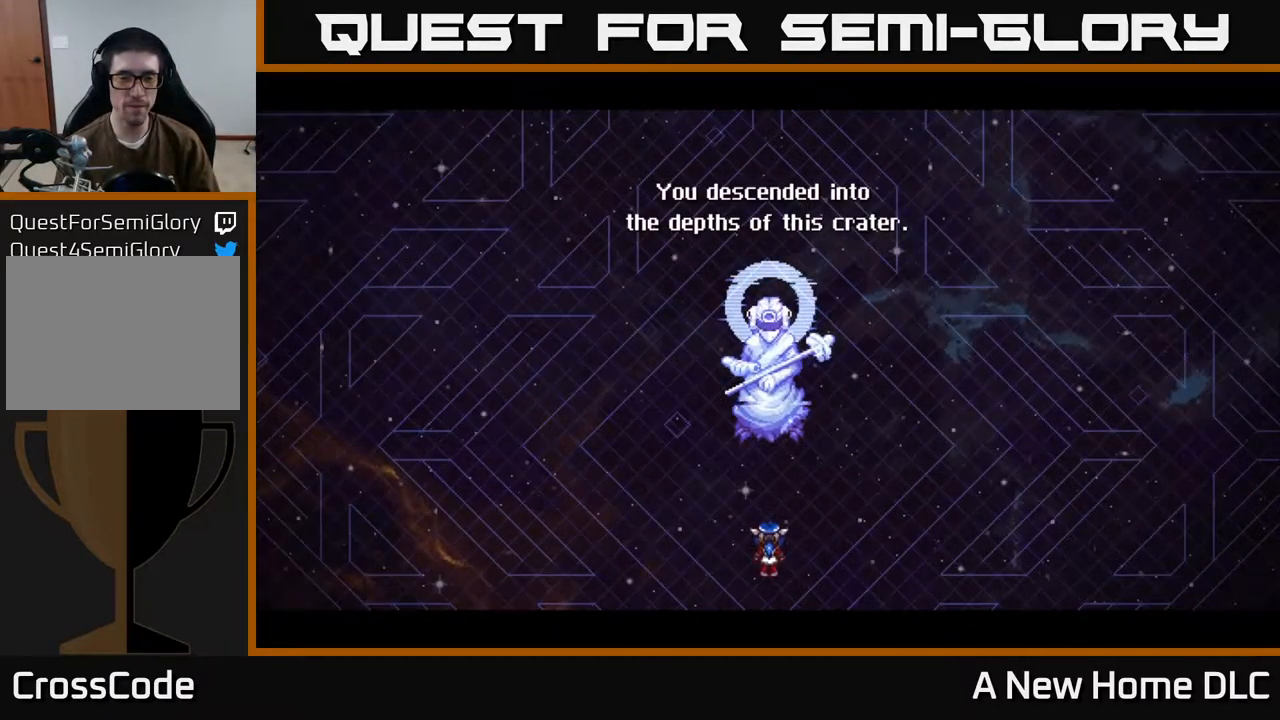
{"buttons": [], "left_stick": "center", "right_stick": "center", "events": [[50, "Y", "up"], [400, "Y", "down"], [483, "Y", "up"]]}